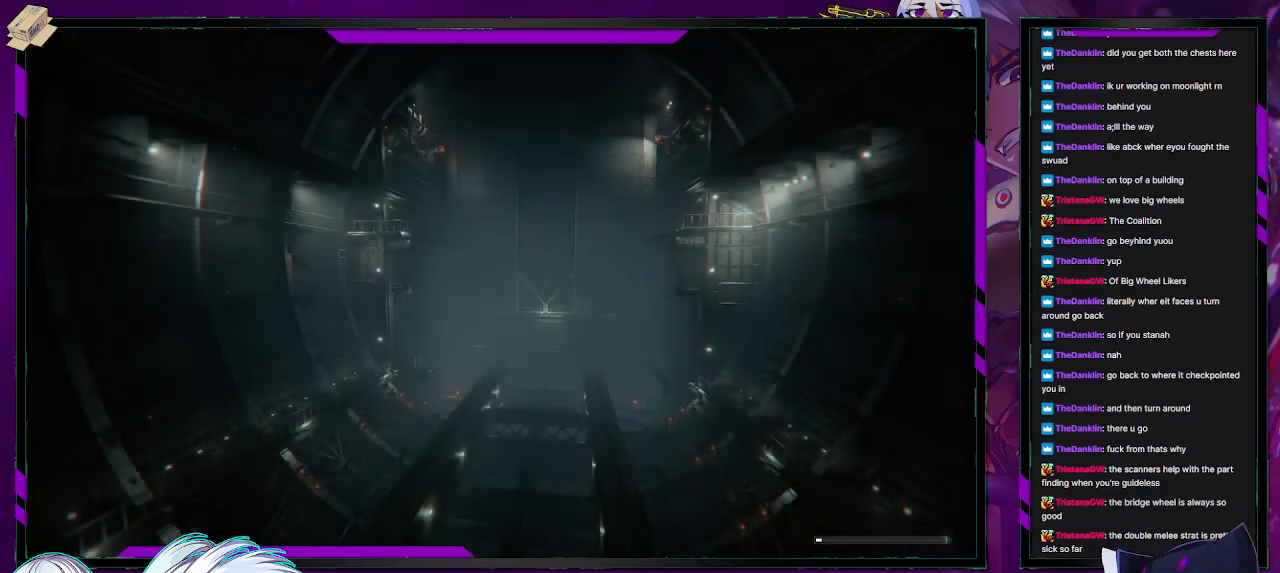
Gameplay with a controller (Xbox layout); each line is a JSON object with the inputs held at the frame after it. "events" lists button and stick changes between this image and that frame as [ms after this image, input, new state], when the widget could be followed in between.
{"buttons": [], "left_stick": "up", "right_stick": "center", "events": [[383, "left_stick", "up"]]}
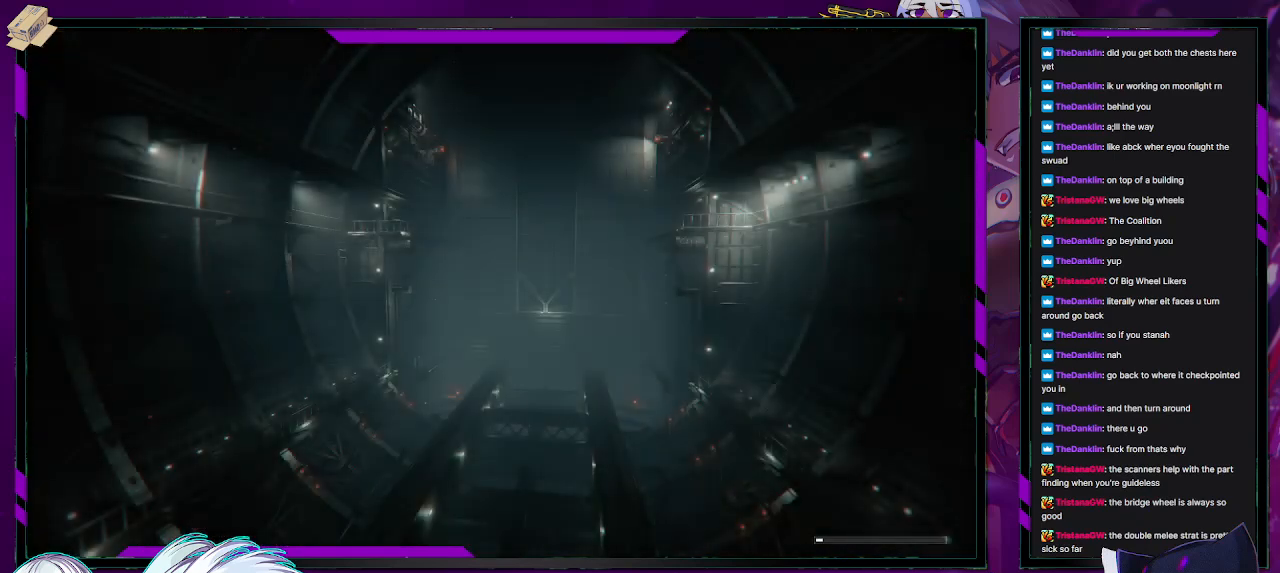
{"buttons": [], "left_stick": "up", "right_stick": "center", "events": []}
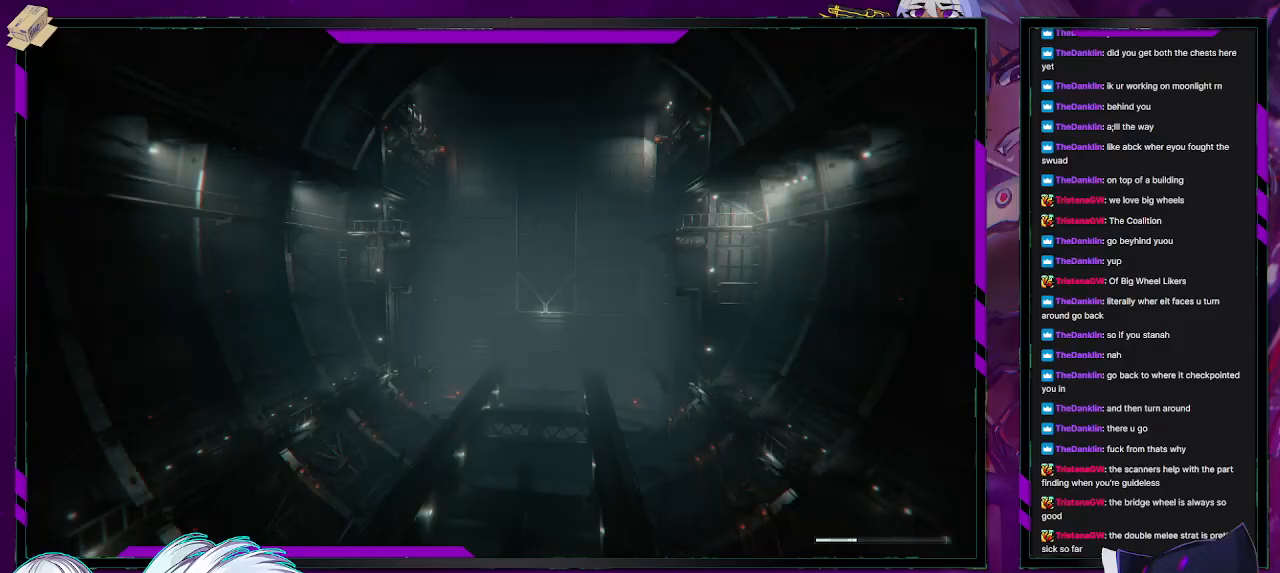
{"buttons": [], "left_stick": "up-left", "right_stick": "center", "events": [[433, "left_stick", "up-left"]]}
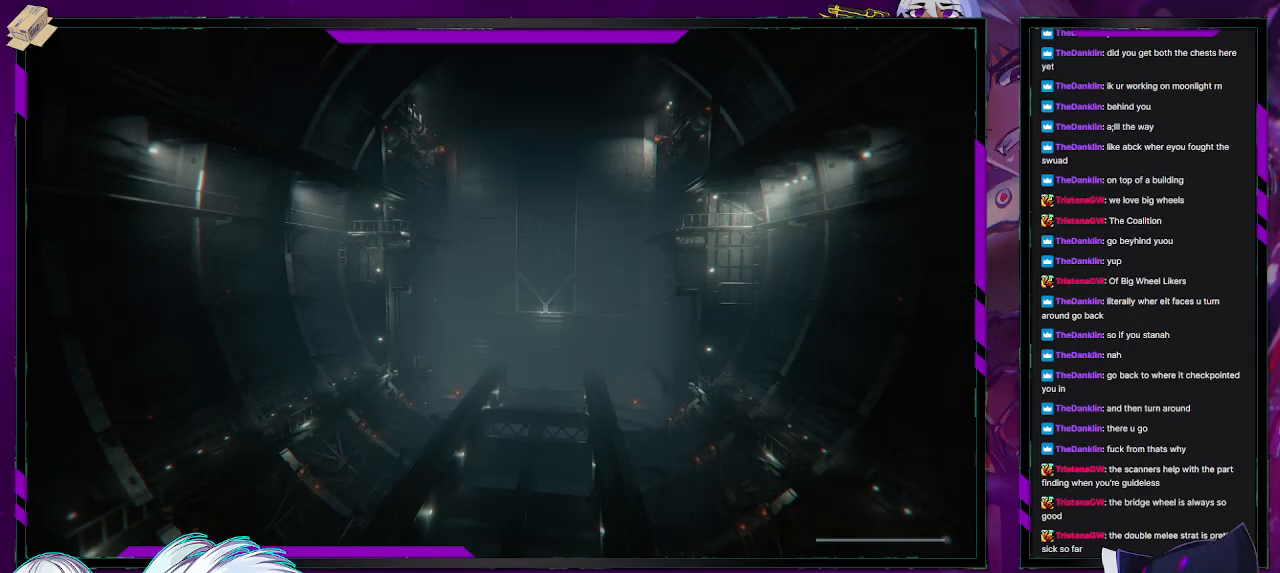
{"buttons": ["R2"], "left_stick": "left", "right_stick": "center", "events": [[117, "R2", "down"], [317, "left_stick", "left"]]}
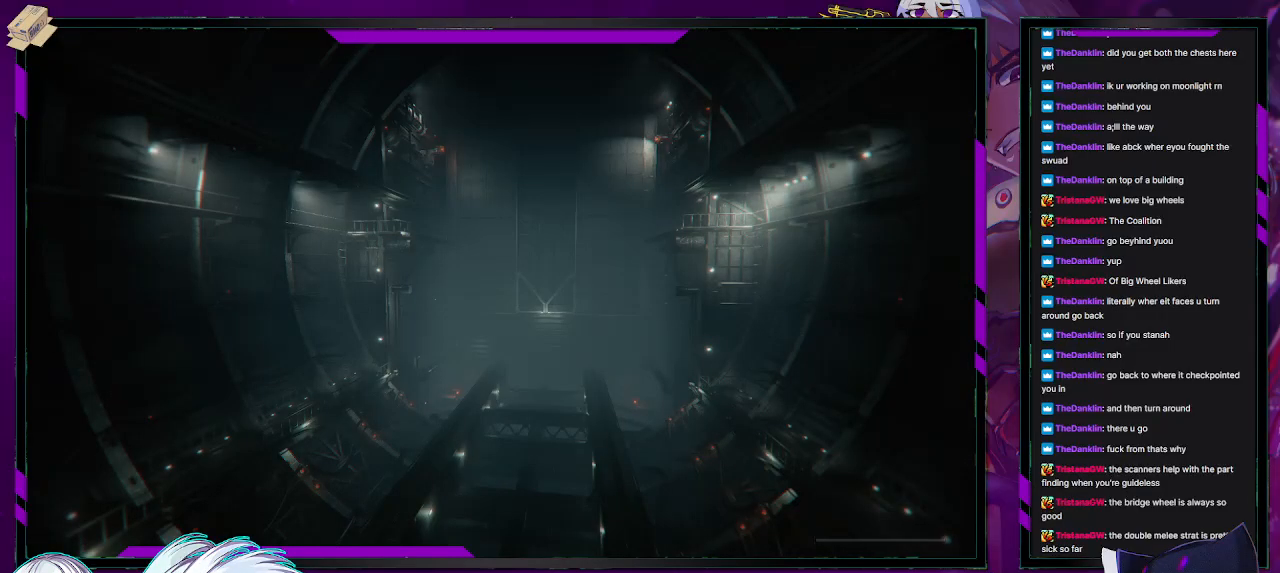
{"buttons": ["R2"], "left_stick": "left", "right_stick": "center", "events": []}
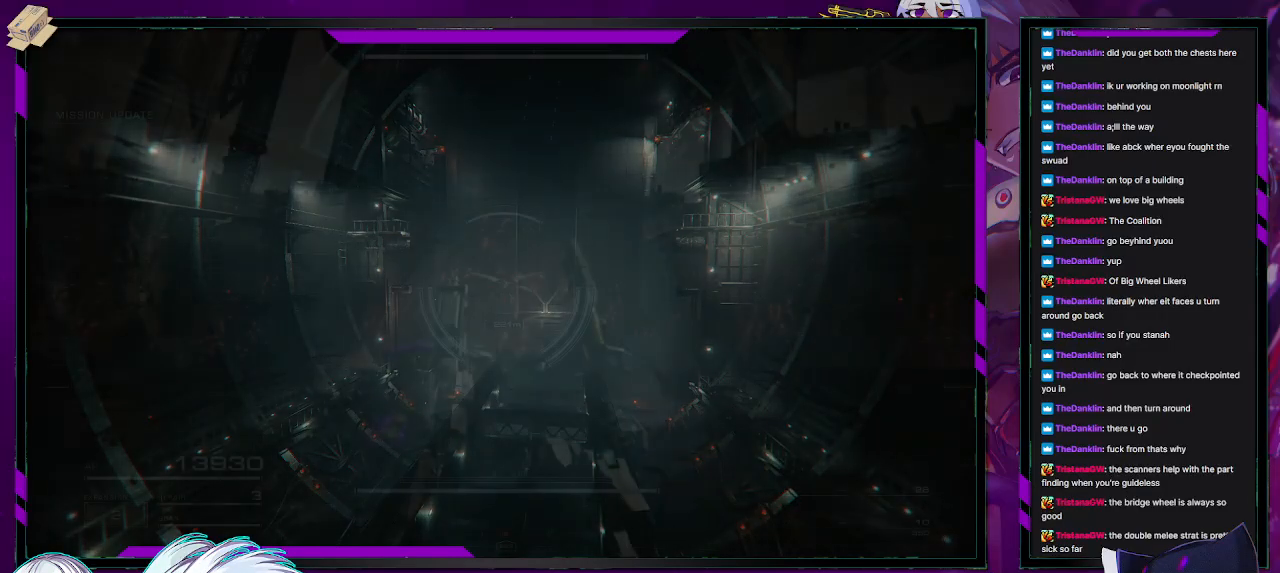
{"buttons": ["R2"], "left_stick": "left", "right_stick": "center", "events": []}
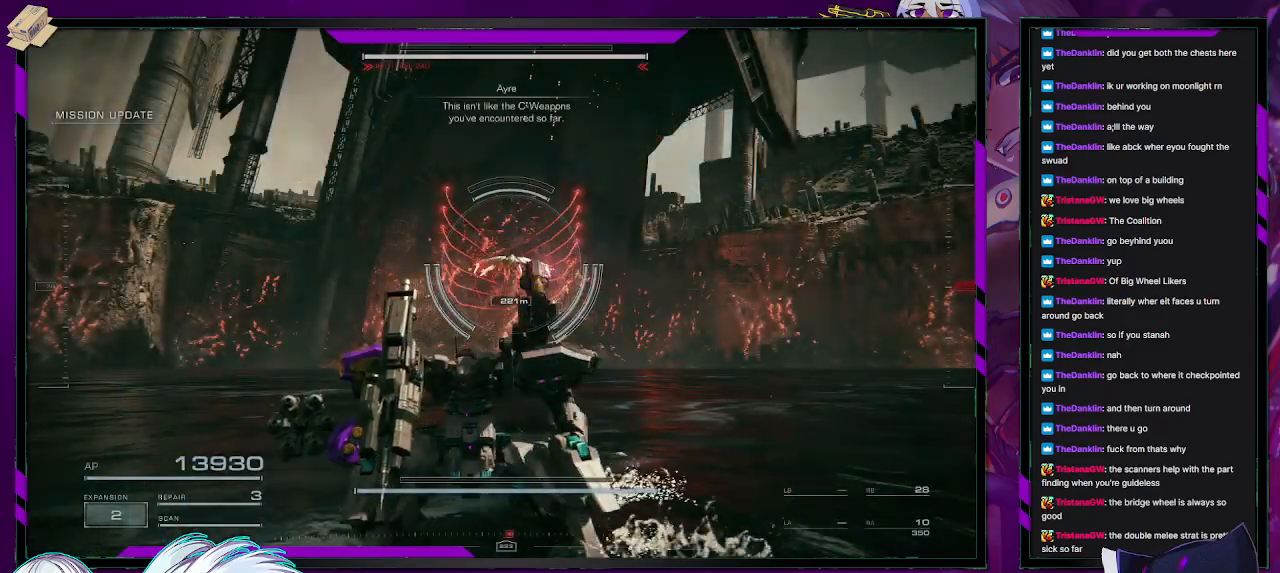
{"buttons": ["R2"], "left_stick": "left", "right_stick": "center", "events": [[367, "X", "down"], [500, "X", "up"]]}
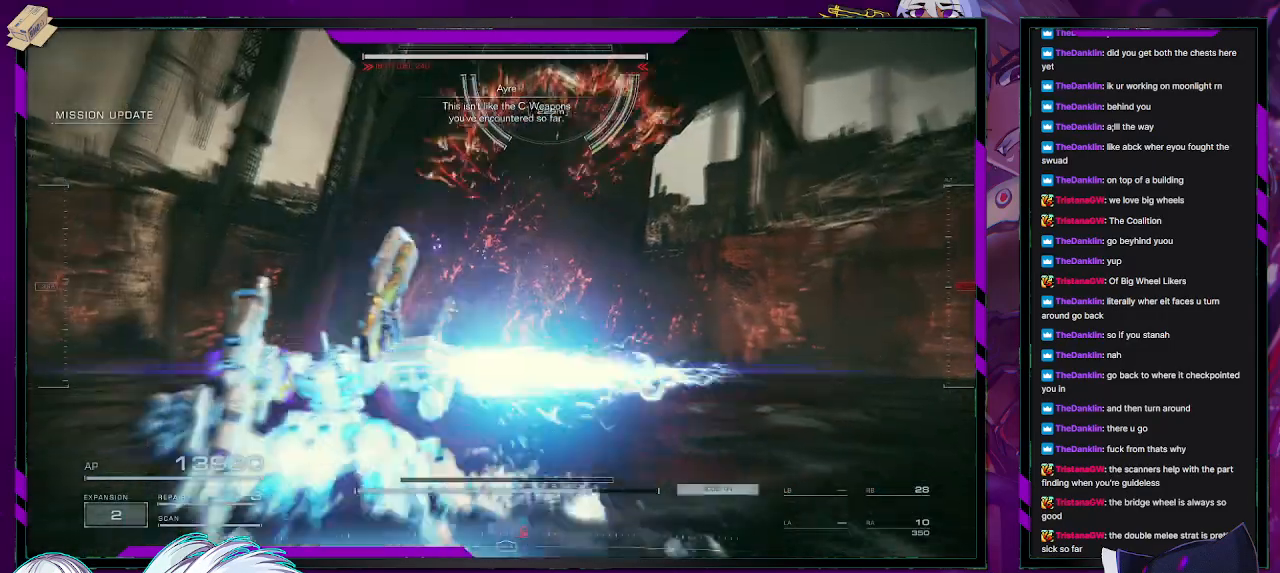
{"buttons": ["R2"], "left_stick": "down-left", "right_stick": "center", "events": [[333, "left_stick", "down-left"]]}
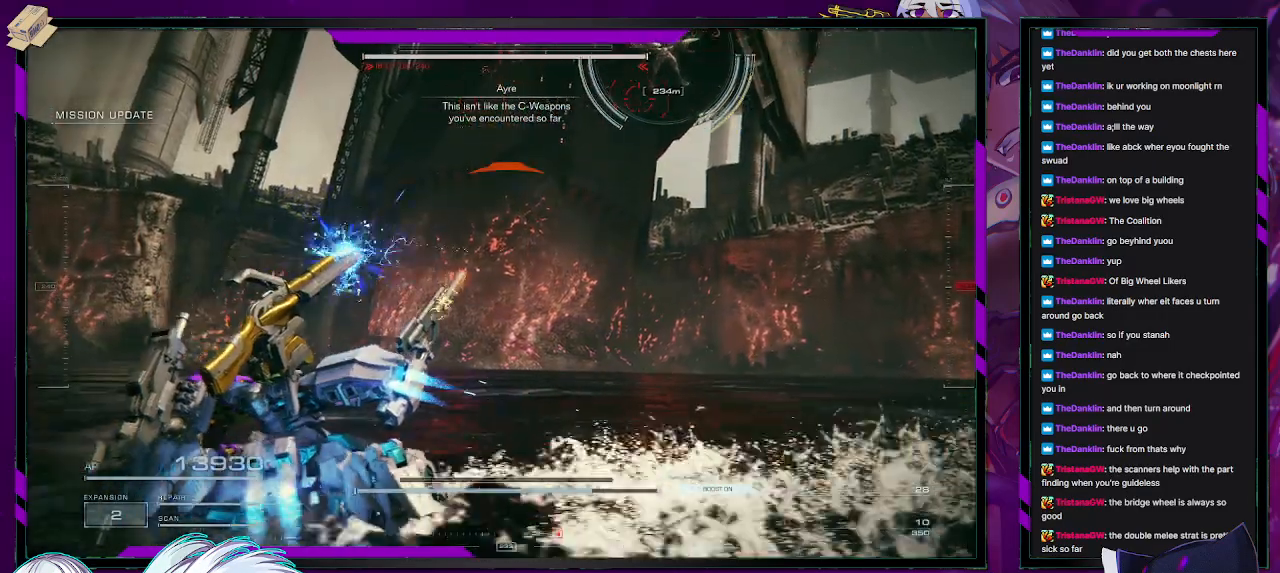
{"buttons": ["R2"], "left_stick": "down-left", "right_stick": "center", "events": [[117, "right_stick", "right"], [400, "right_stick", "center"]]}
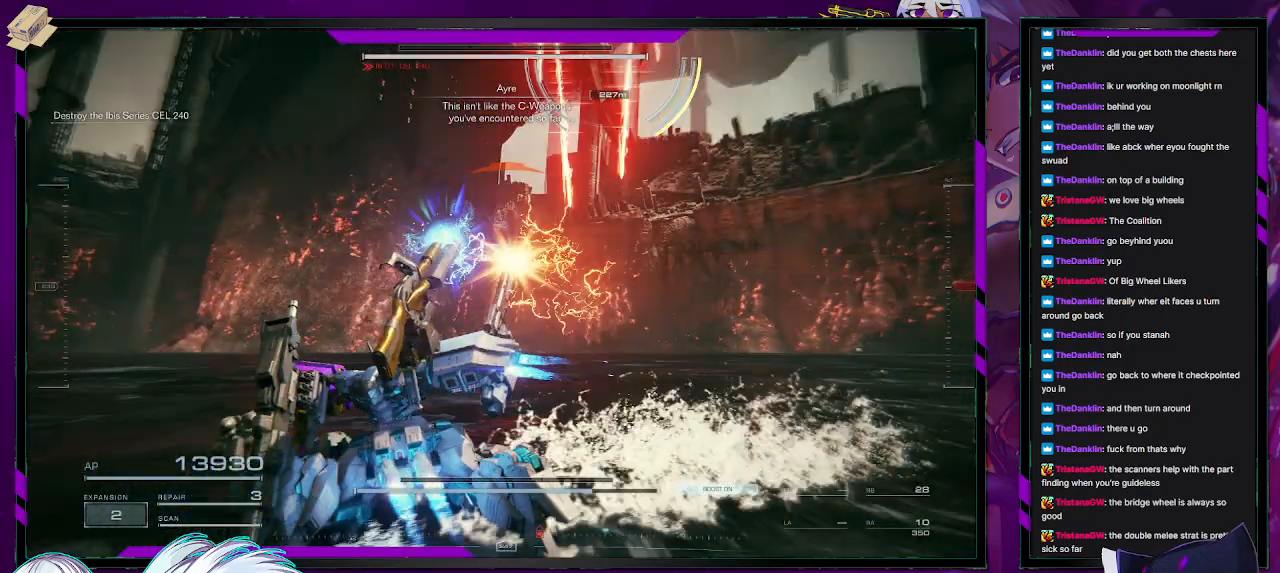
{"buttons": ["R2"], "left_stick": "down-left", "right_stick": "center", "events": []}
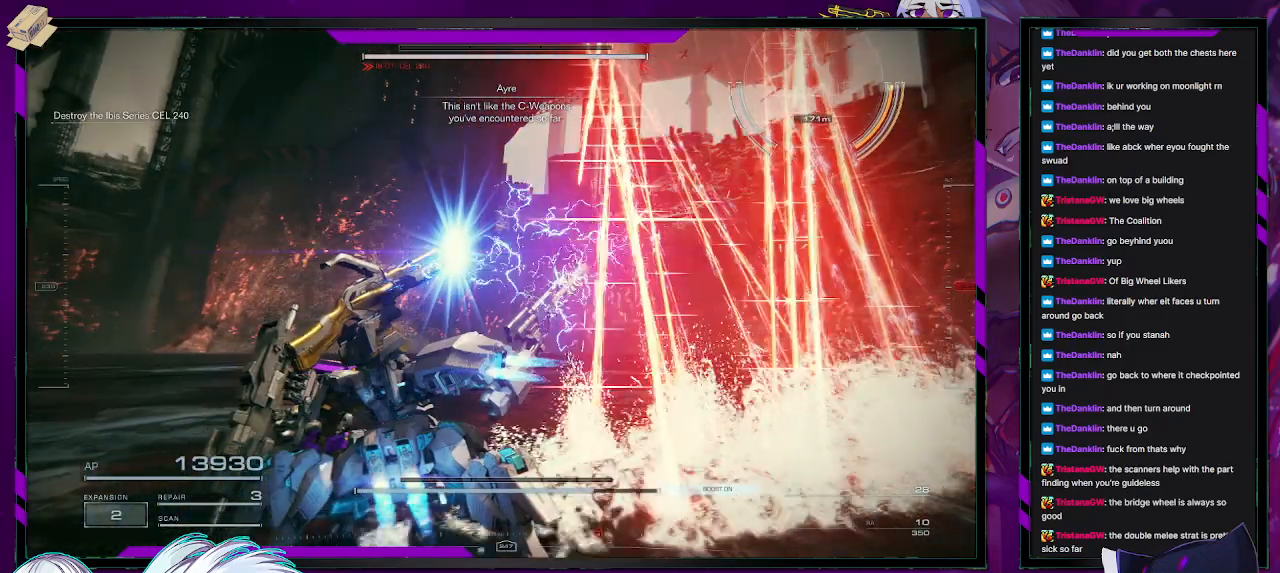
{"buttons": ["R2"], "left_stick": "down-left", "right_stick": "center", "events": []}
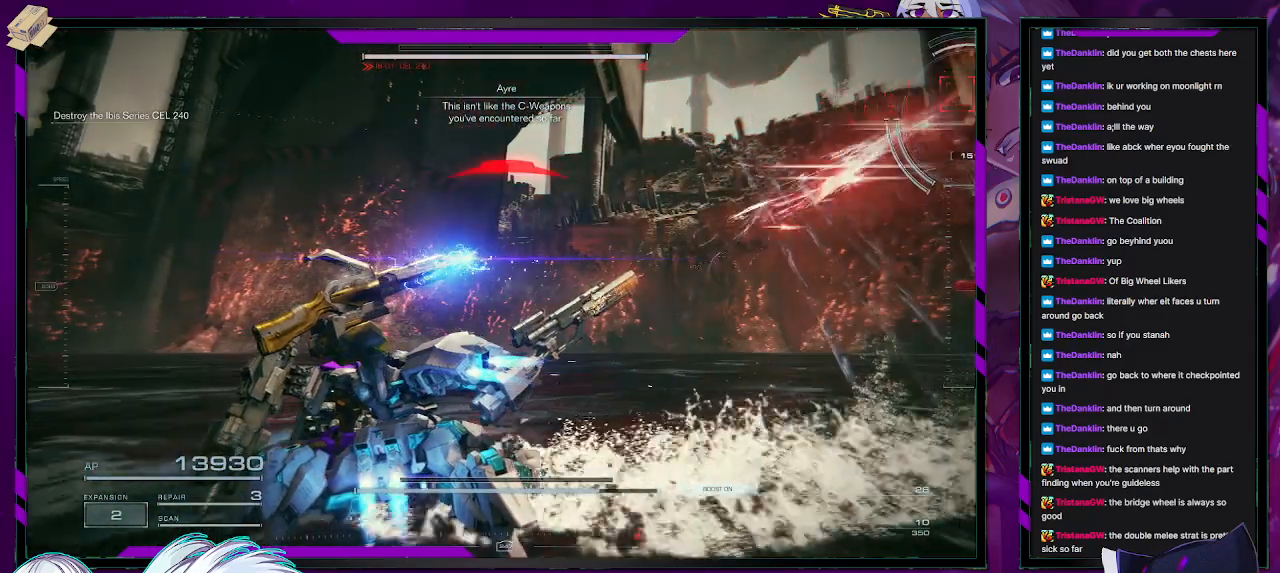
{"buttons": ["R2"], "left_stick": "left", "right_stick": "center", "events": [[33, "left_stick", "left"]]}
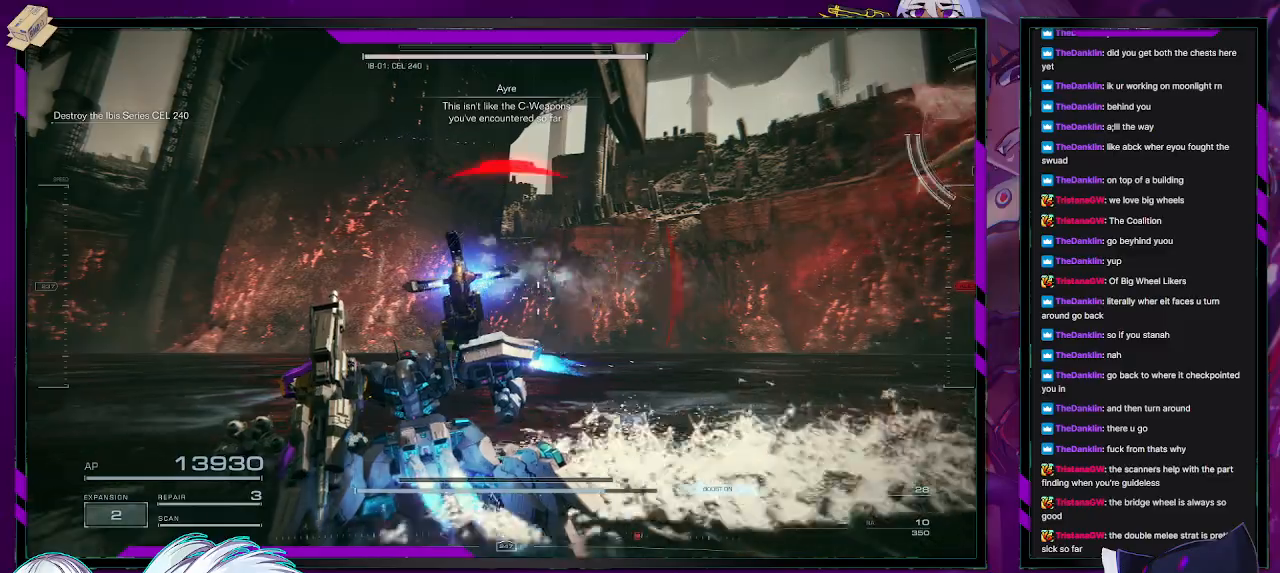
{"buttons": ["R2"], "left_stick": "up", "right_stick": "left", "events": [[67, "right_stick", "left"], [283, "left_stick", "up-left"], [400, "left_stick", "up"]]}
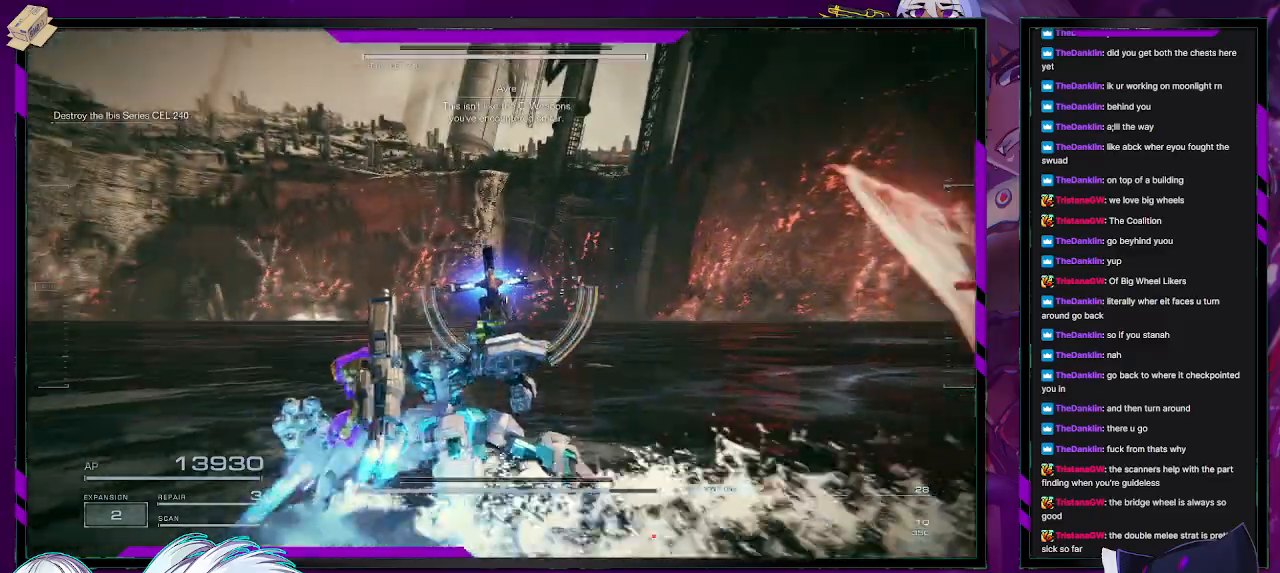
{"buttons": [], "left_stick": "up", "right_stick": "center", "events": [[17, "right_stick", "center"], [67, "R2", "up"], [233, "right_stick", "right"], [400, "right_stick", "center"]]}
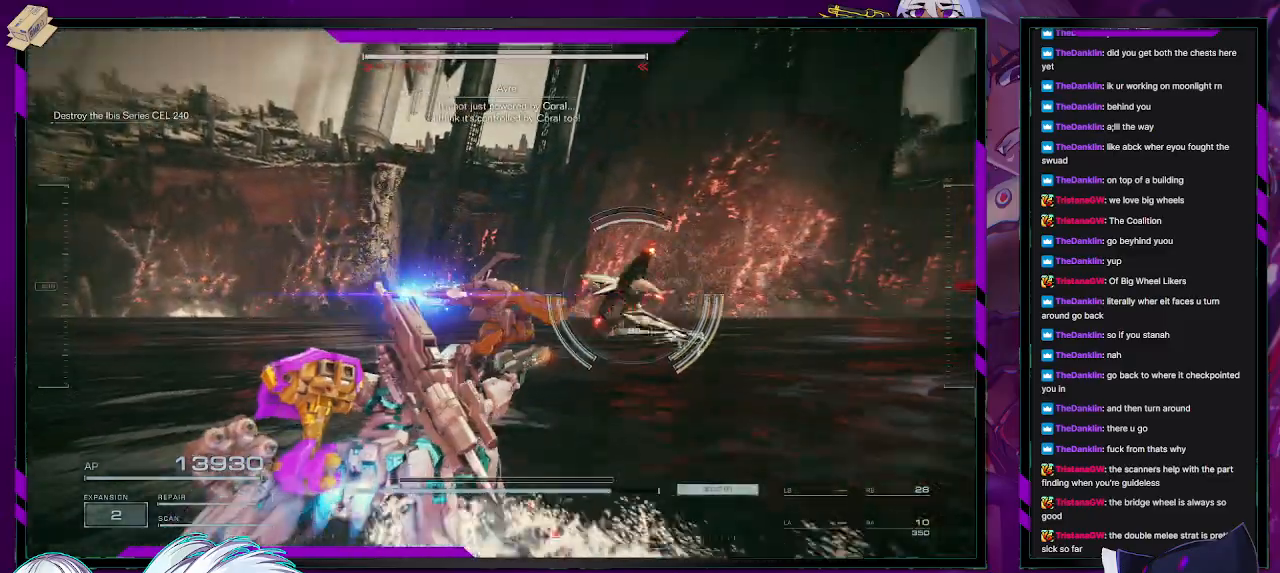
{"buttons": [], "left_stick": "up", "right_stick": "center", "events": []}
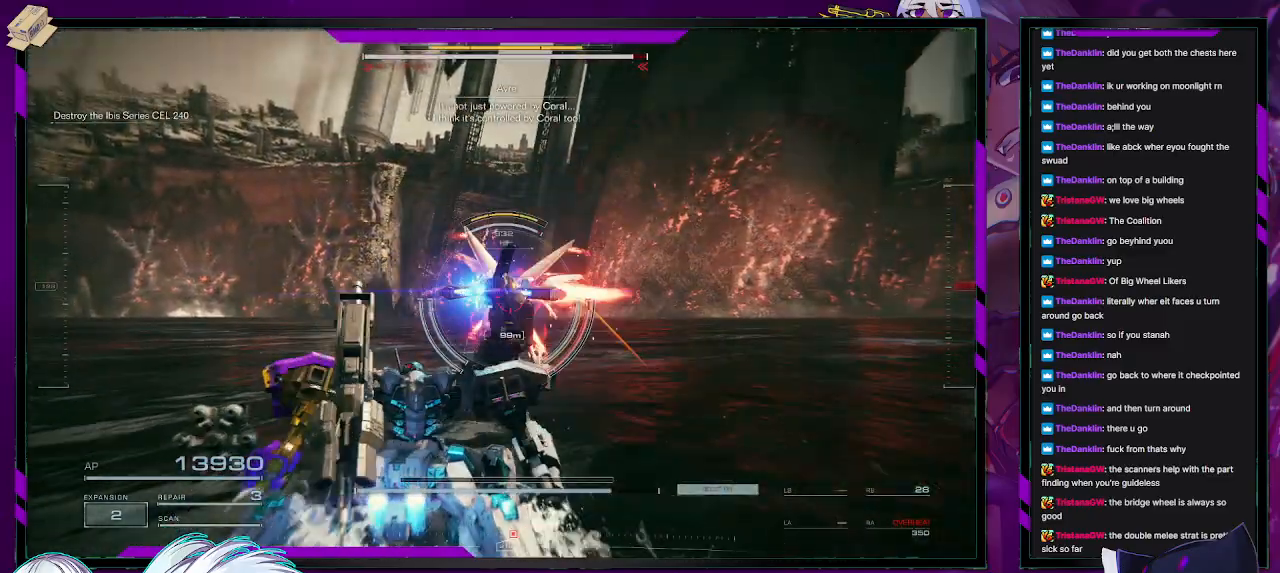
{"buttons": [], "left_stick": "up", "right_stick": "center", "events": []}
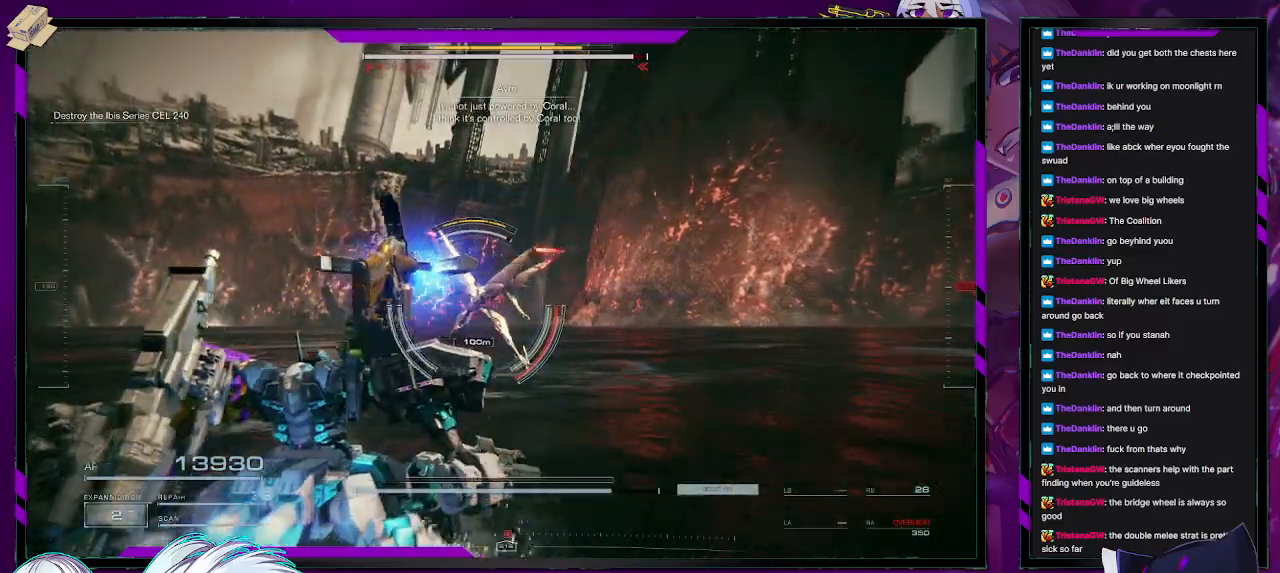
{"buttons": [], "left_stick": "up", "right_stick": "center", "events": [[417, "X", "down"], [483, "X", "up"]]}
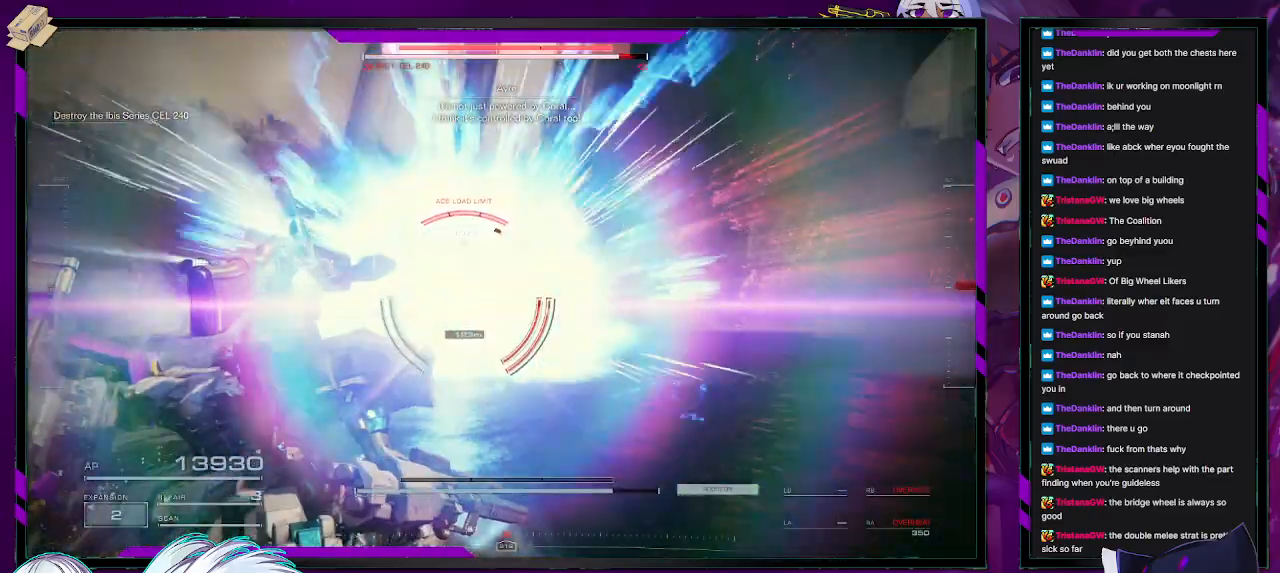
{"buttons": ["X"], "left_stick": "up", "right_stick": "center", "events": [[67, "X", "down"], [117, "X", "up"], [200, "X", "down"], [250, "X", "up"], [317, "X", "down"], [417, "X", "up"], [450, "X", "down"]]}
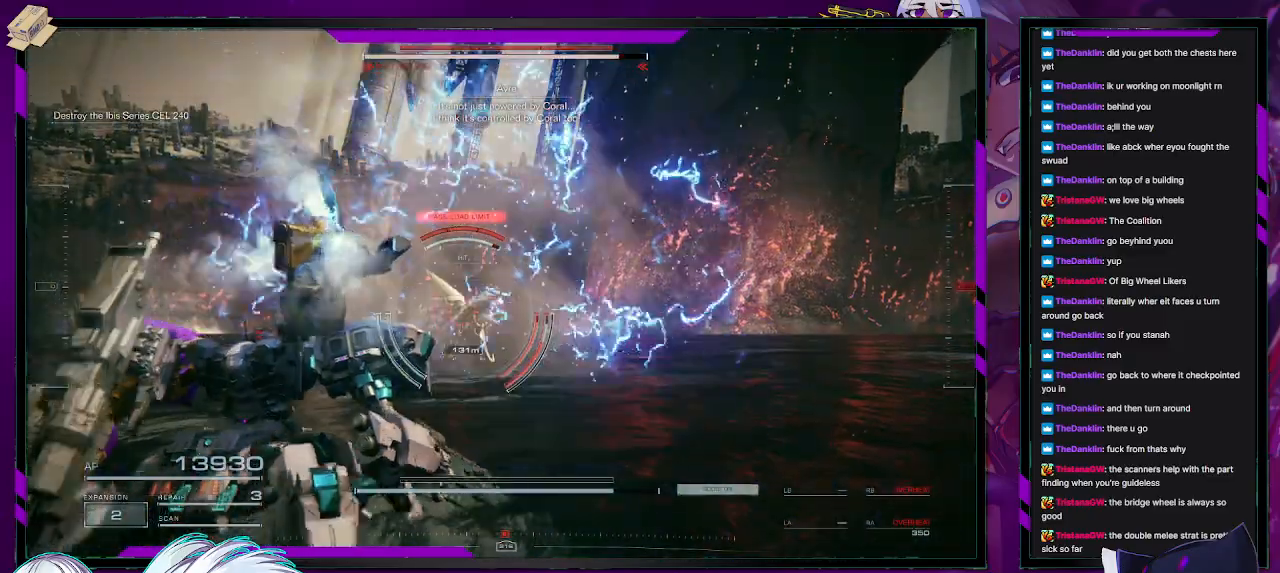
{"buttons": [], "left_stick": "up", "right_stick": "center", "events": [[50, "X", "up"], [350, "L1", "down"], [433, "L1", "up"]]}
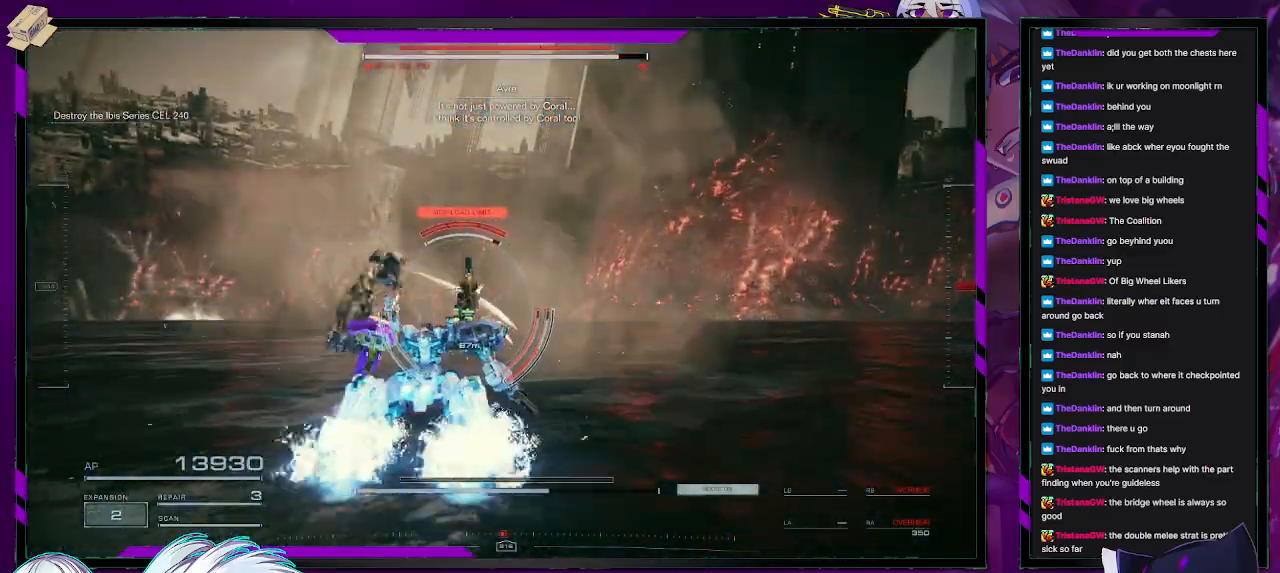
{"buttons": [], "left_stick": "up", "right_stick": "center", "events": [[283, "right_stick", "left"], [433, "right_stick", "center"]]}
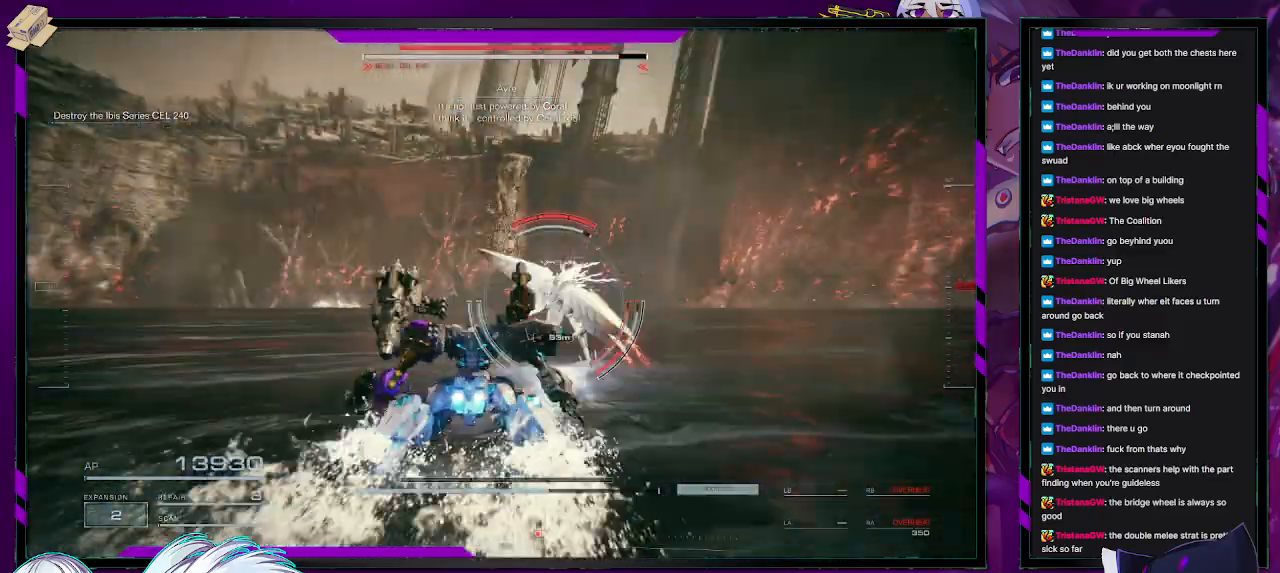
{"buttons": ["L2"], "left_stick": "up", "right_stick": "right", "events": [[283, "L2", "down"], [300, "right_stick", "right"]]}
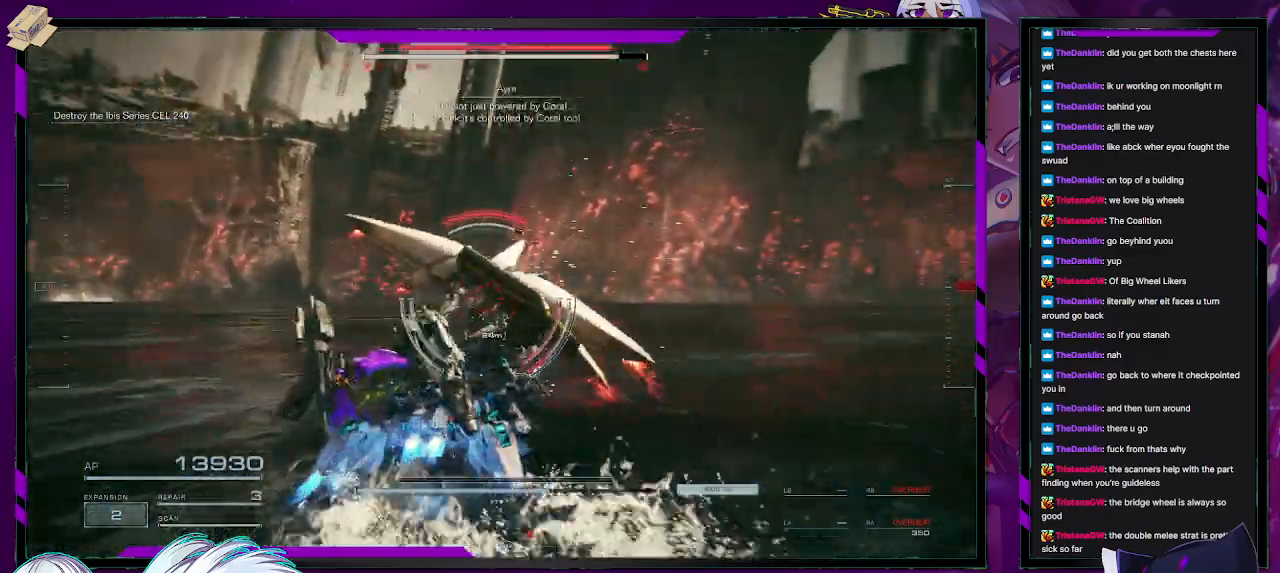
{"buttons": ["L2"], "left_stick": "right", "right_stick": "right", "events": [[67, "left_stick", "up-right"], [117, "right_stick", "center"], [183, "right_stick", "right"], [217, "left_stick", "right"]]}
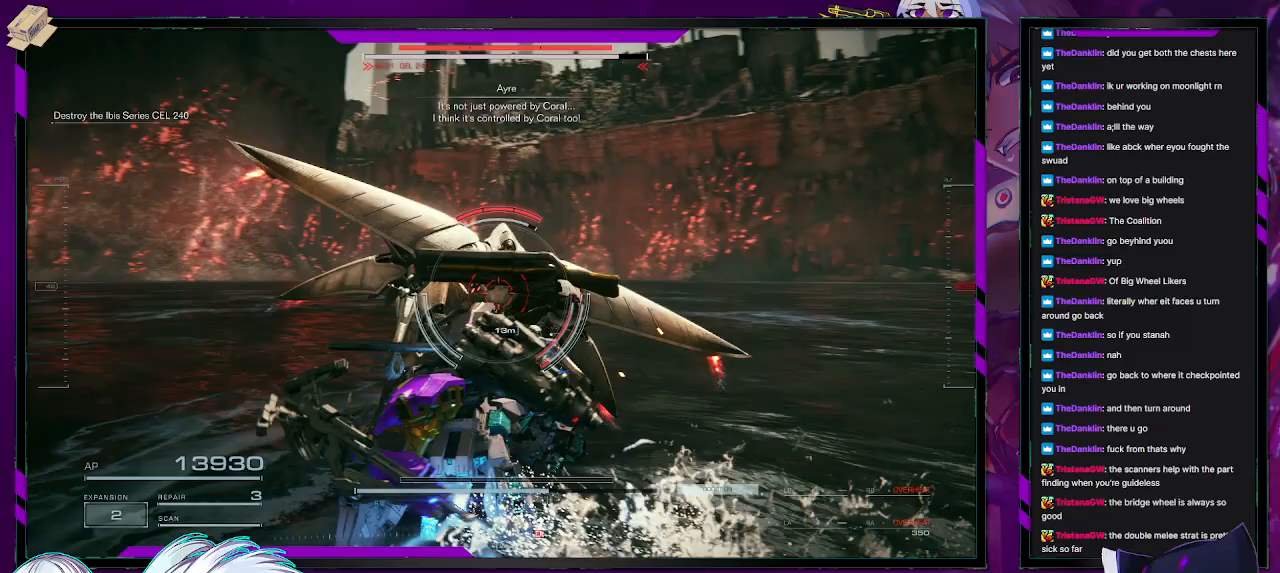
{"buttons": ["L2"], "left_stick": "up-right", "right_stick": "center", "events": [[150, "right_stick", "center"], [233, "left_stick", "up-right"]]}
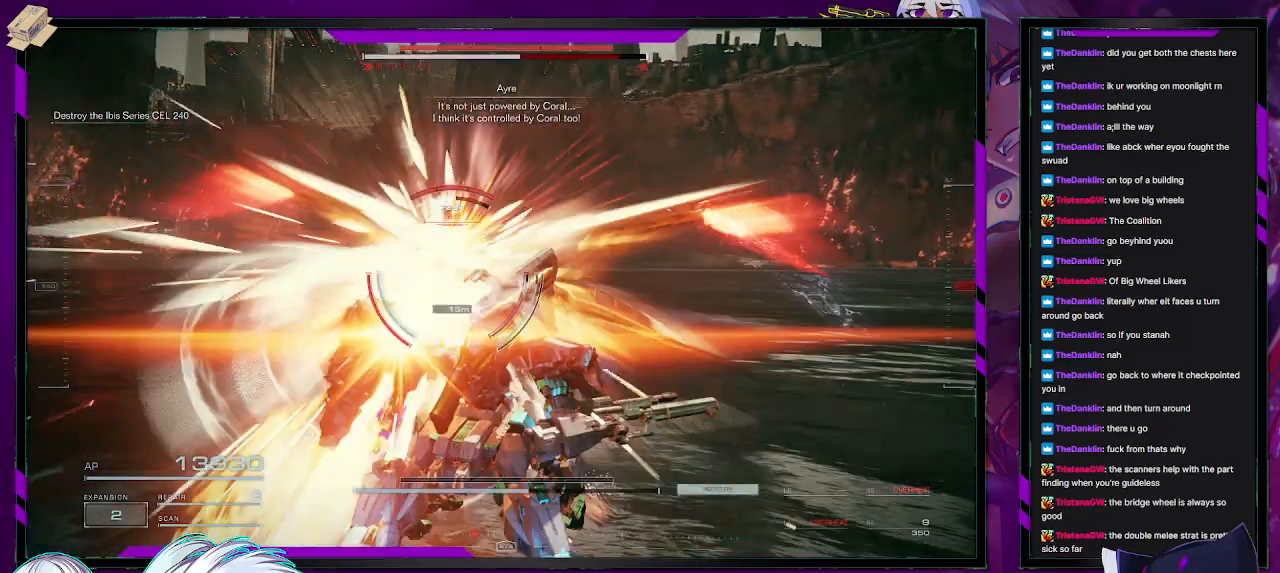
{"buttons": [], "left_stick": "up", "right_stick": "center", "events": [[133, "left_stick", "up"], [300, "L2", "up"], [317, "right_stick", "left"], [500, "right_stick", "center"]]}
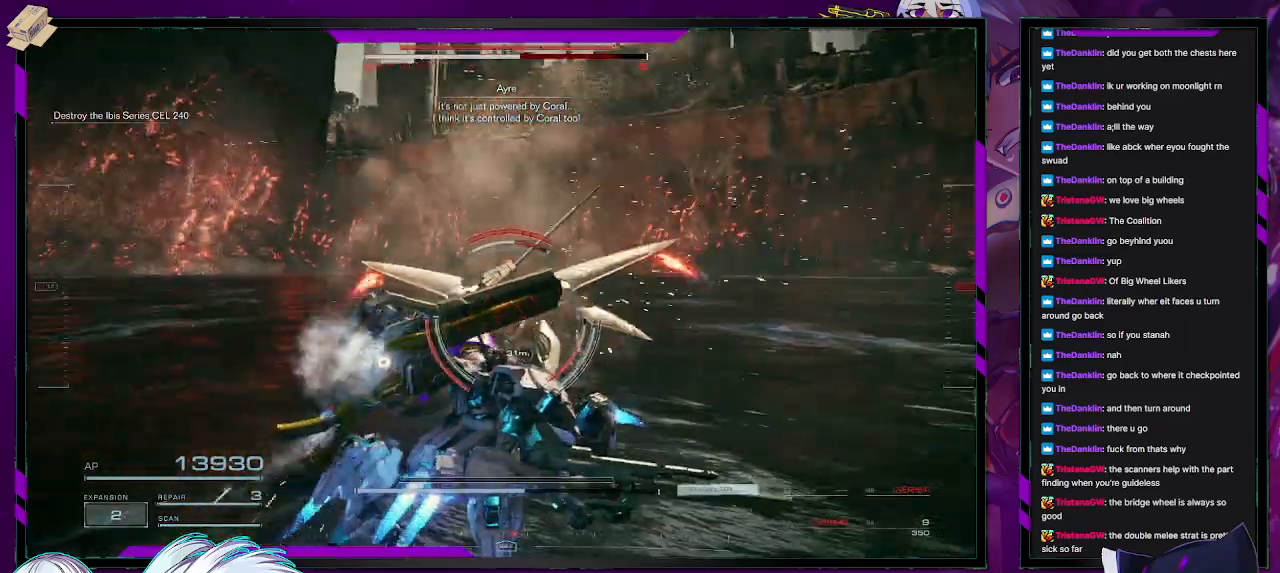
{"buttons": [], "left_stick": "up-right", "right_stick": "center", "events": [[33, "L1", "down"], [133, "L1", "up"], [483, "left_stick", "up-right"]]}
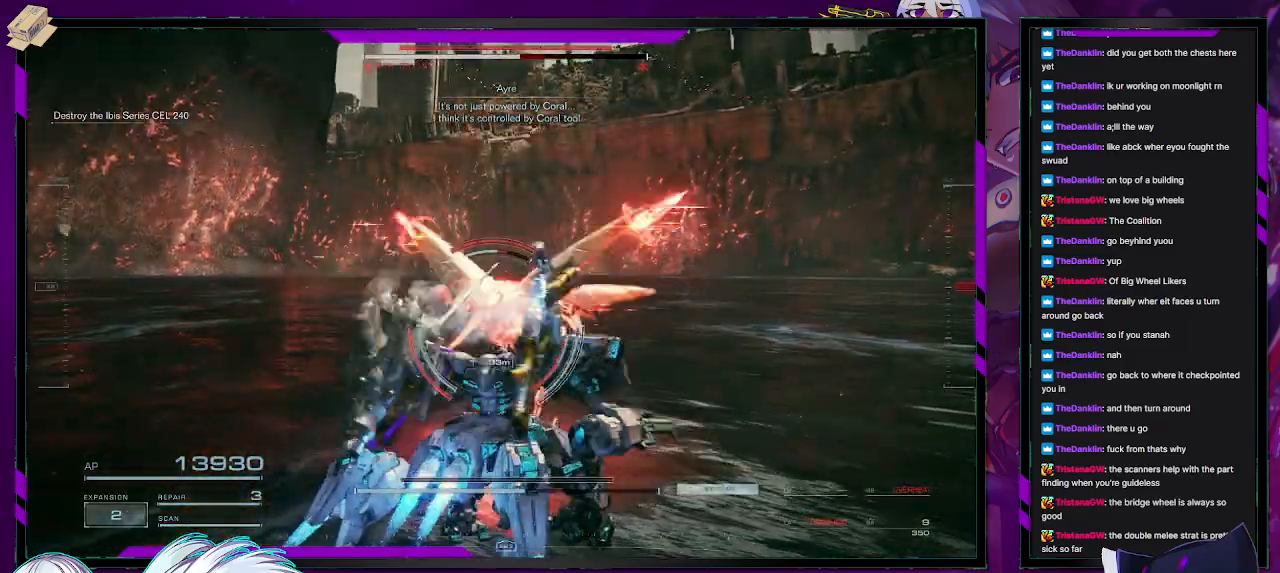
{"buttons": [], "left_stick": "up", "right_stick": "center", "events": [[417, "left_stick", "up"]]}
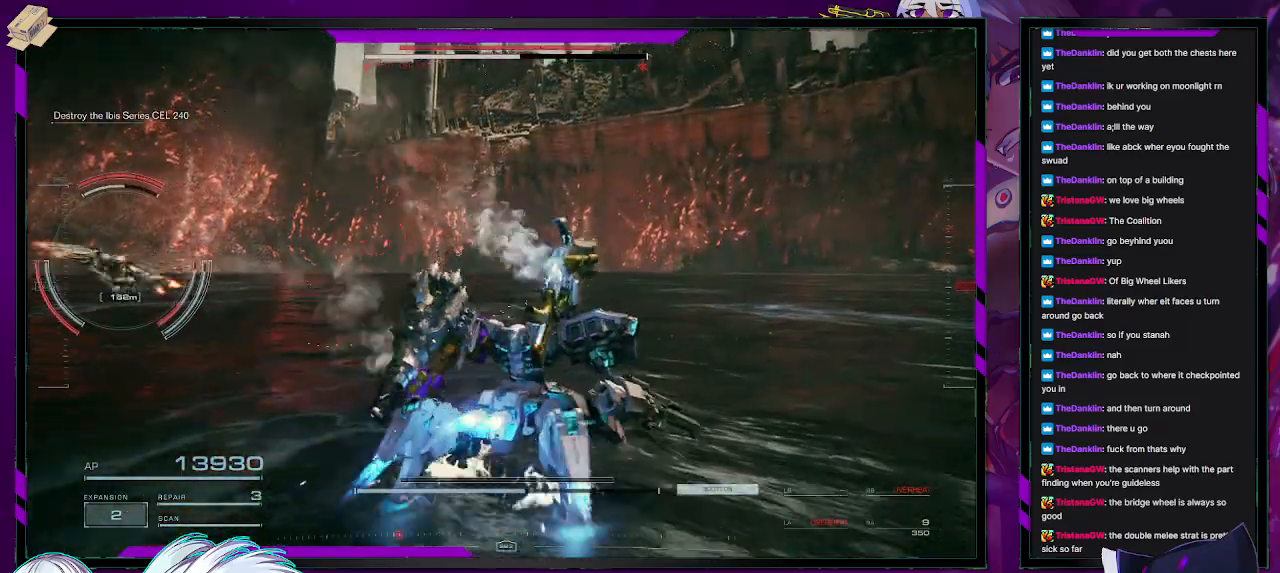
{"buttons": ["X"], "left_stick": "left", "right_stick": "center", "events": [[17, "right_stick", "left"], [133, "left_stick", "up-left"], [200, "L1", "down"], [233, "right_stick", "center"], [267, "L1", "up"], [350, "left_stick", "left"], [417, "X", "down"]]}
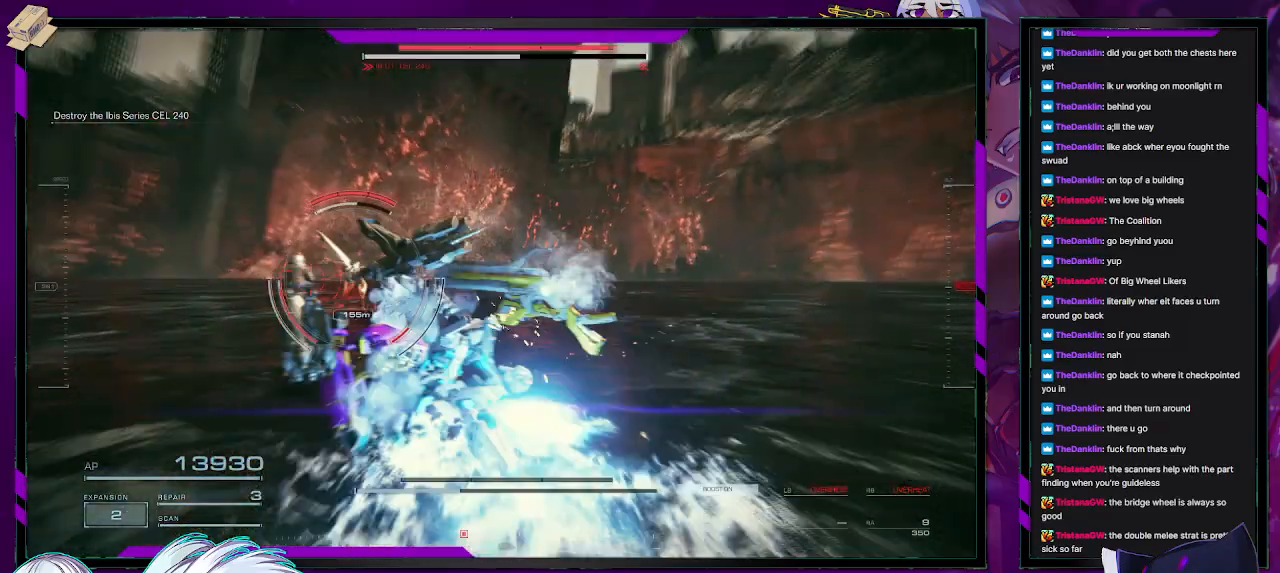
{"buttons": ["R2"], "left_stick": "up-left", "right_stick": "right", "events": [[33, "X", "up"], [217, "R2", "down"], [233, "left_stick", "up-left"], [500, "right_stick", "right"]]}
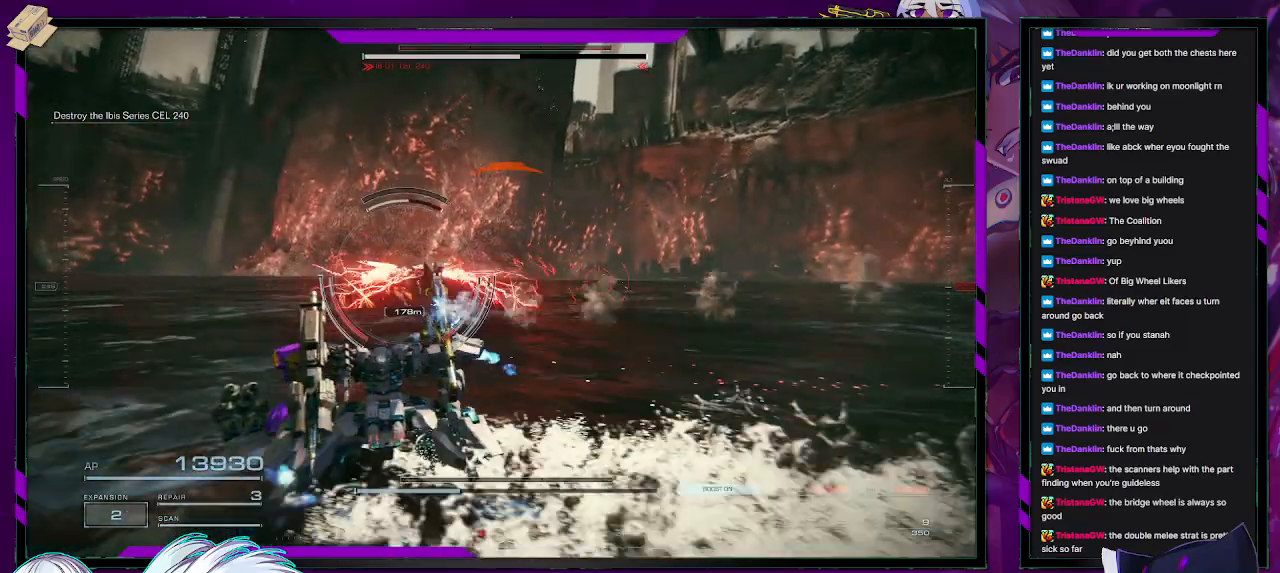
{"buttons": ["R2"], "left_stick": "up-left", "right_stick": "center", "events": [[167, "right_stick", "center"], [283, "right_stick", "left"], [467, "right_stick", "center"]]}
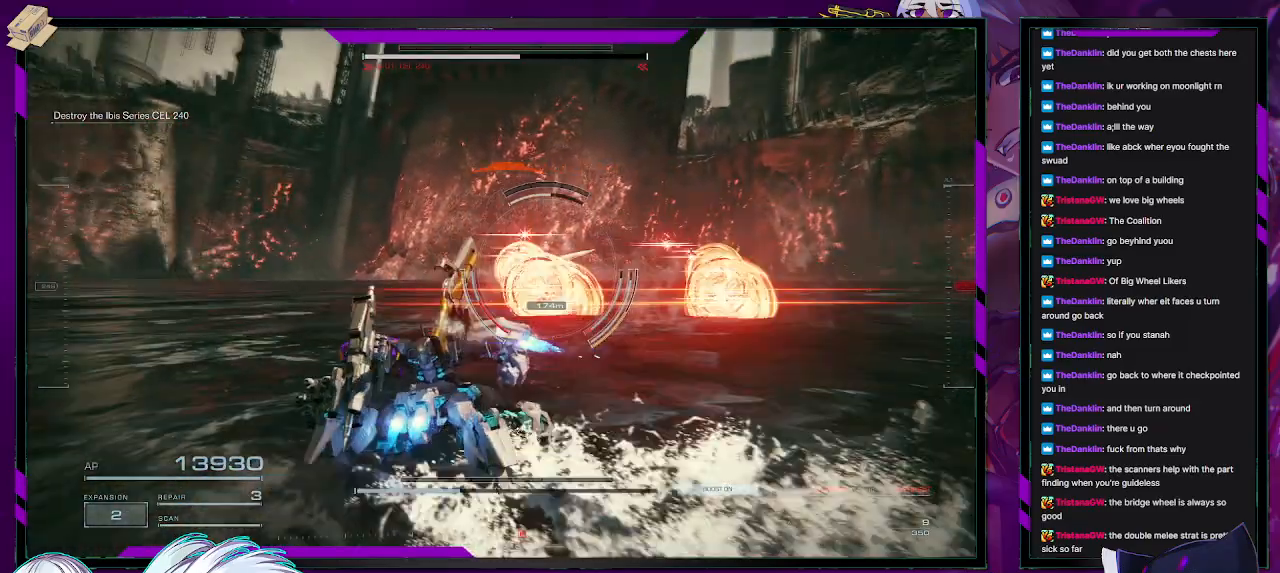
{"buttons": ["R2"], "left_stick": "right", "right_stick": "center", "events": [[117, "left_stick", "right"], [167, "X", "down"], [267, "X", "up"], [317, "X", "down"], [417, "X", "up"]]}